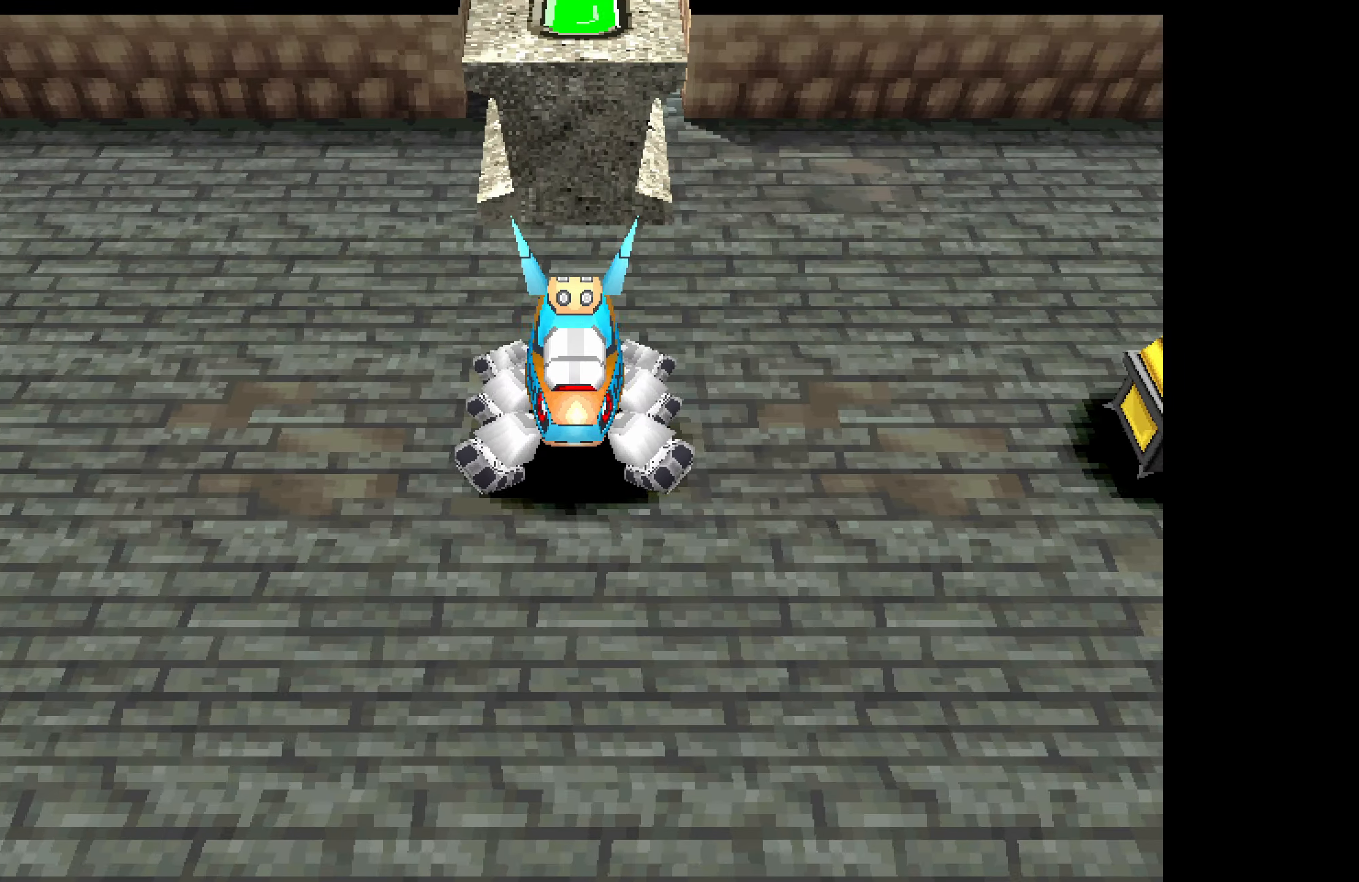
Gameplay with a controller (PlayStation layout); each line is a JSON object with the inputs held at the frame after it. "button_events" lists button changes between this image and that frame as [ms after this image, input, new state], when the widget could be followed in between (sticks are given only as held states). Not read: L3 R3 left_stick right_stick.
{"buttons": ["DPAD_RIGHT"], "button_events": [[133, "DPAD_RIGHT", "down"]]}
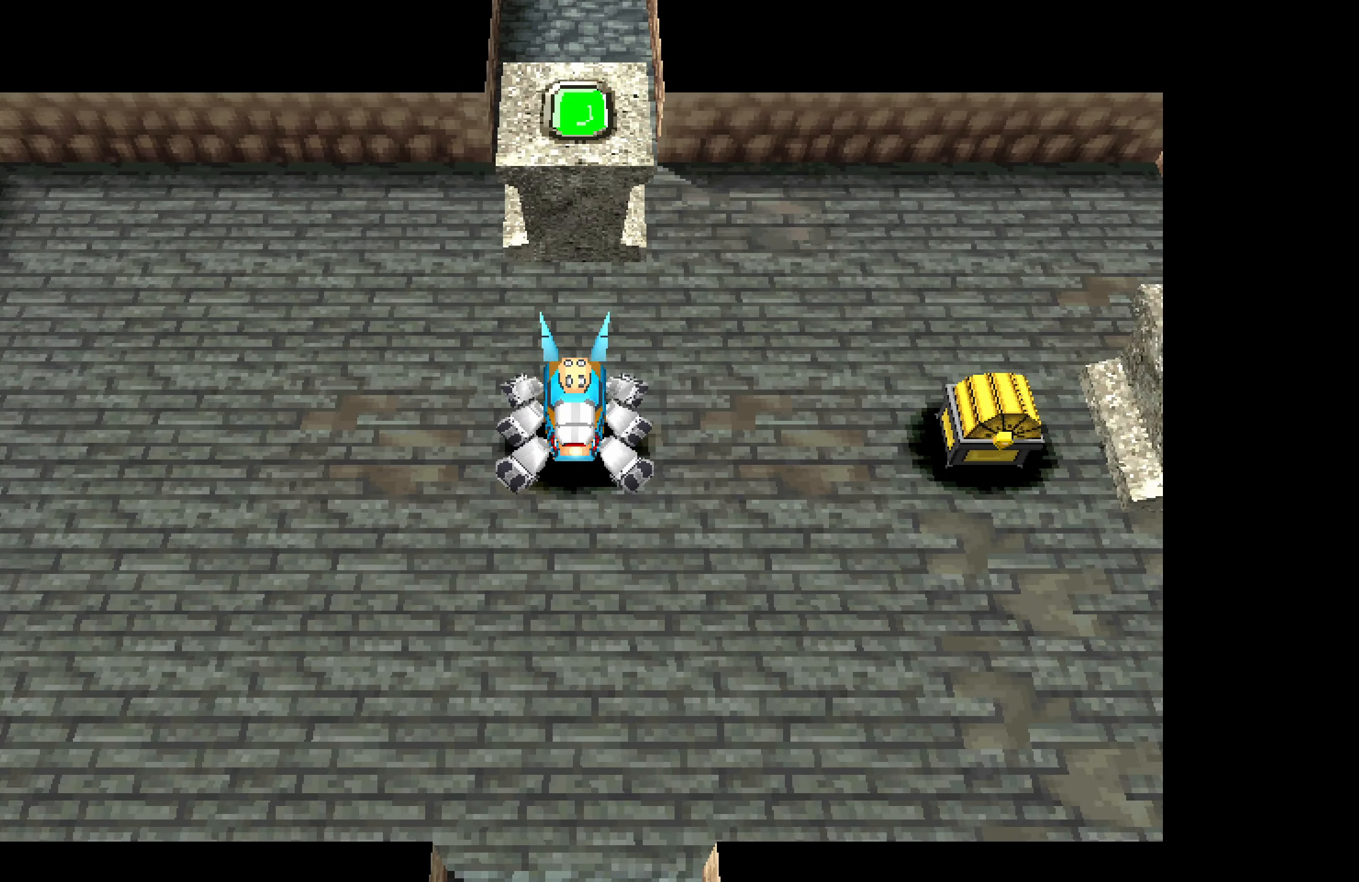
{"buttons": ["DPAD_RIGHT"], "button_events": []}
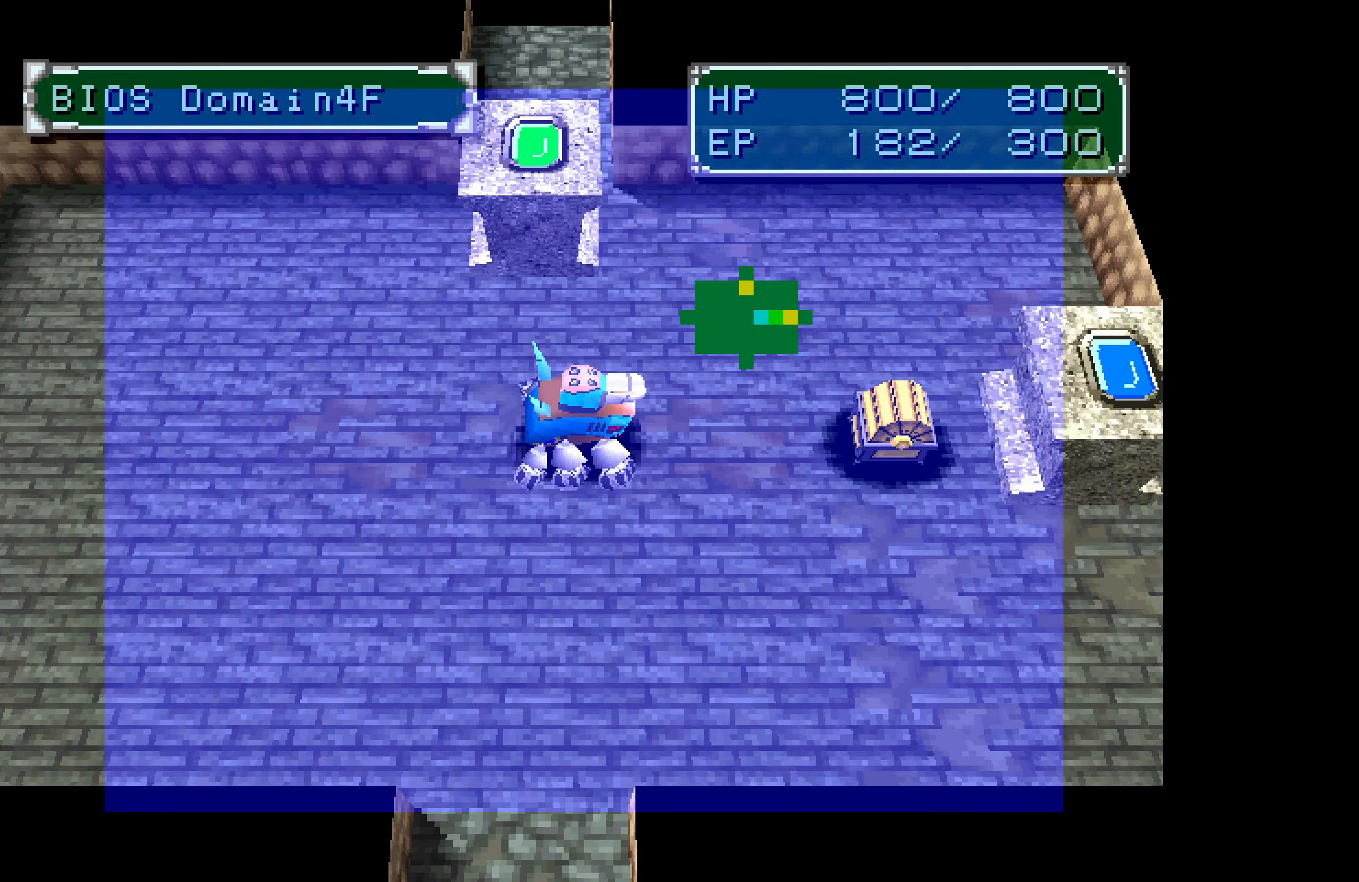
{"buttons": ["CROSS"], "button_events": [[216, "CROSS", "down"], [266, "DPAD_RIGHT", "up"], [333, "CROSS", "up"], [416, "CROSS", "down"]]}
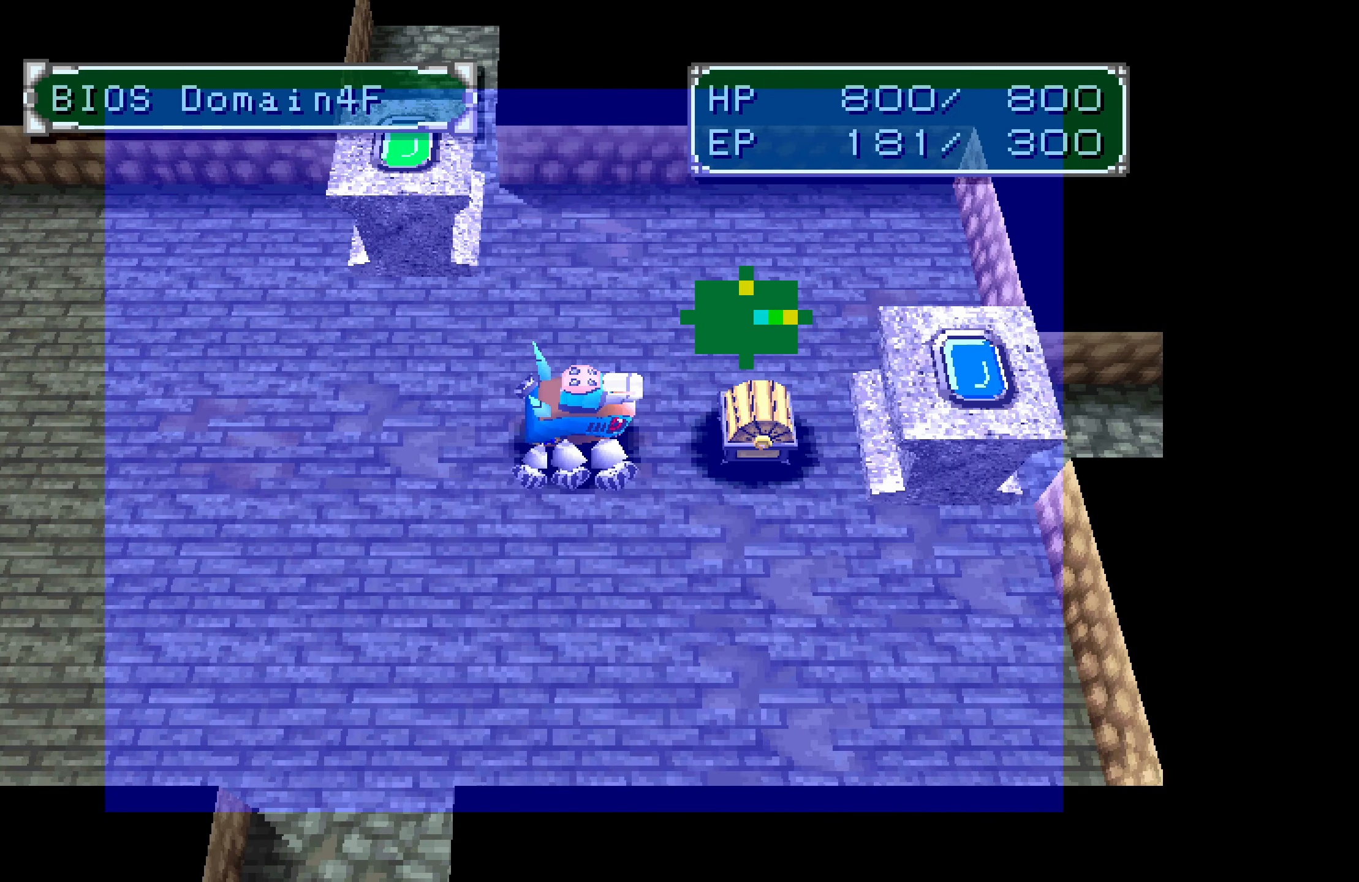
{"buttons": ["CROSS"], "button_events": [[16, "CROSS", "up"], [66, "CROSS", "down"], [416, "CROSS", "up"], [466, "CROSS", "down"]]}
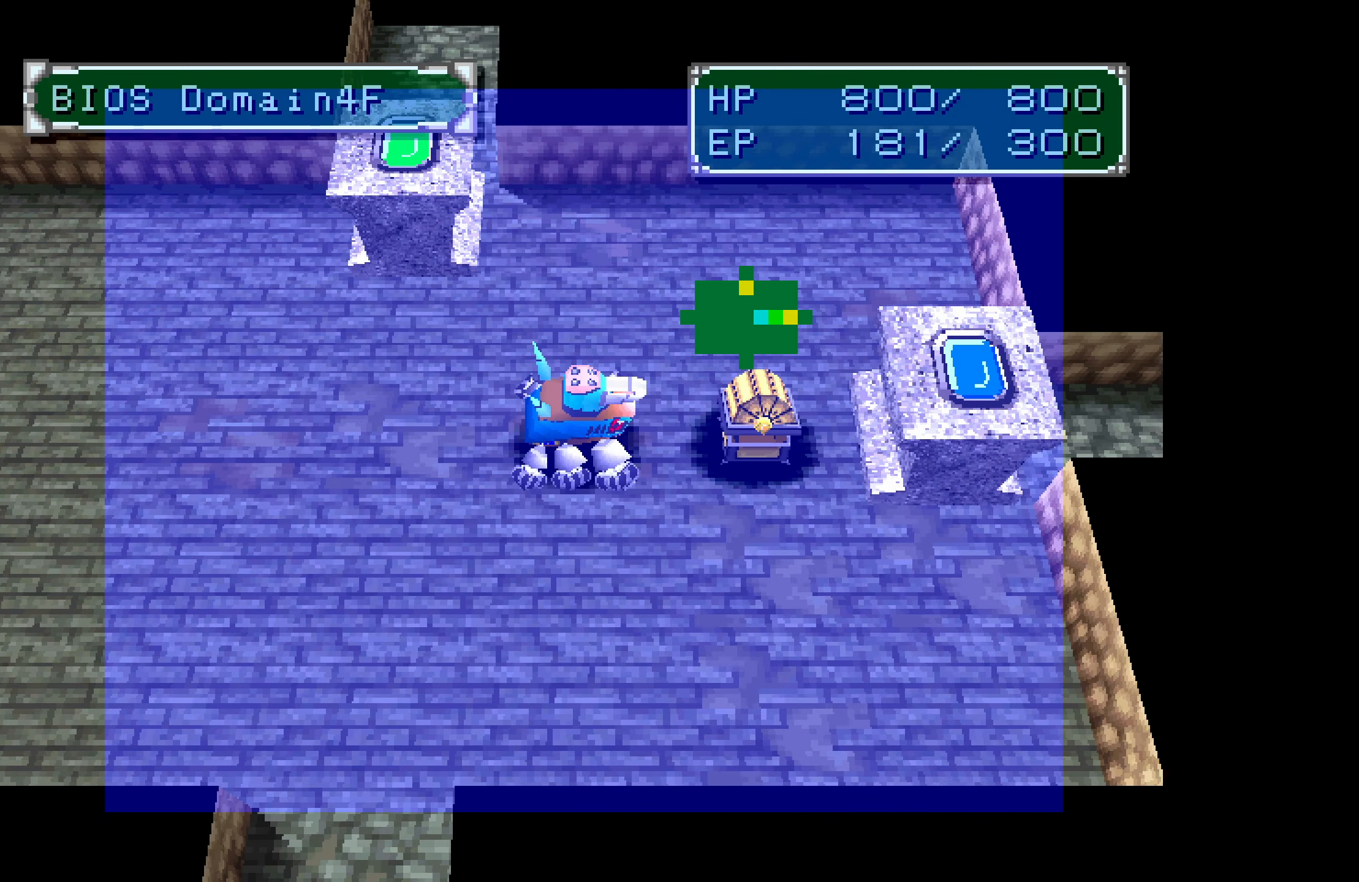
{"buttons": [], "button_events": [[50, "CROSS", "up"], [116, "CROSS", "down"], [200, "CROSS", "up"], [266, "CROSS", "down"], [350, "CROSS", "up"]]}
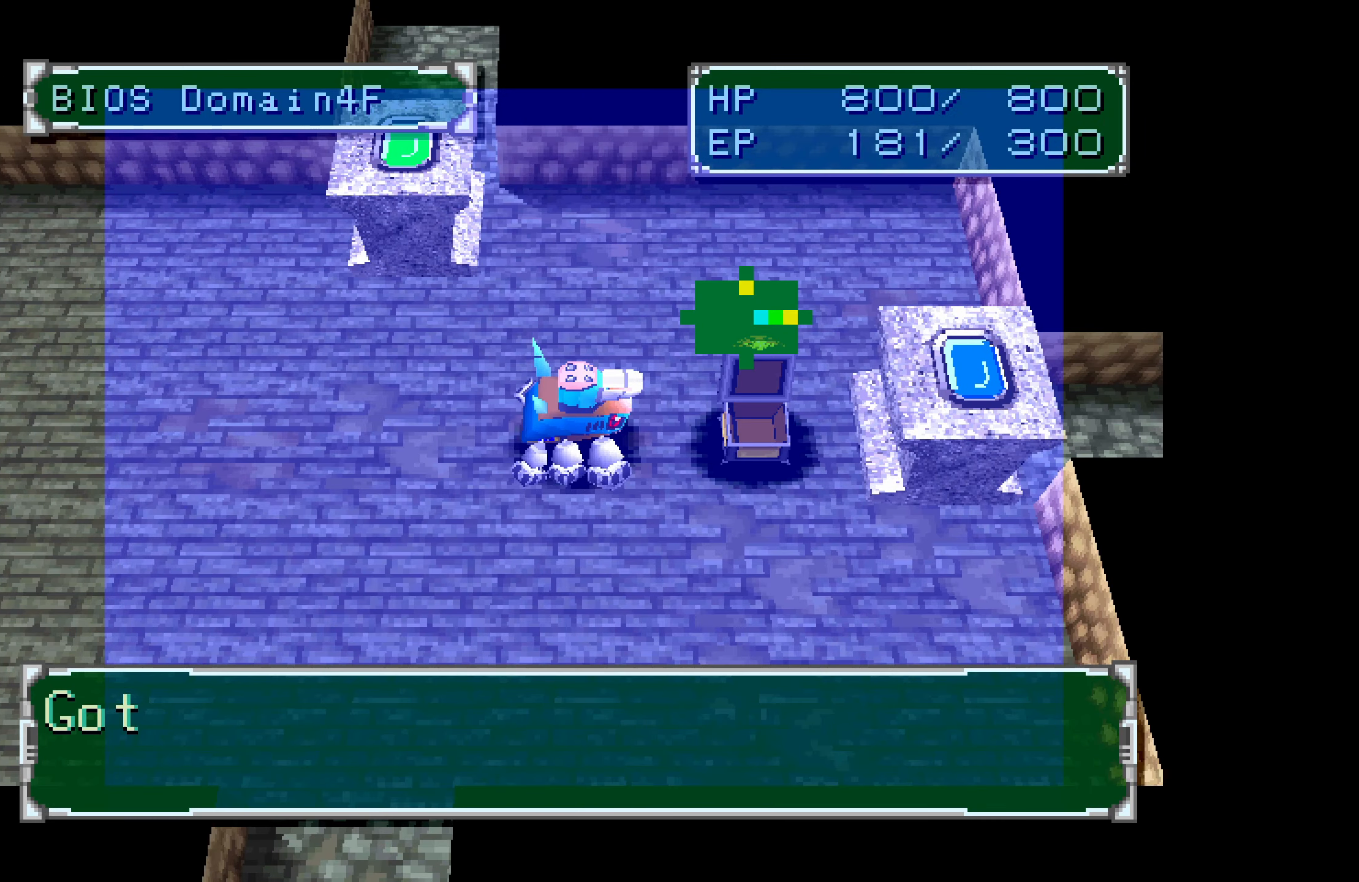
{"buttons": ["DPAD_LEFT"], "button_events": [[166, "CROSS", "down"], [266, "CROSS", "up"], [350, "DPAD_LEFT", "down"]]}
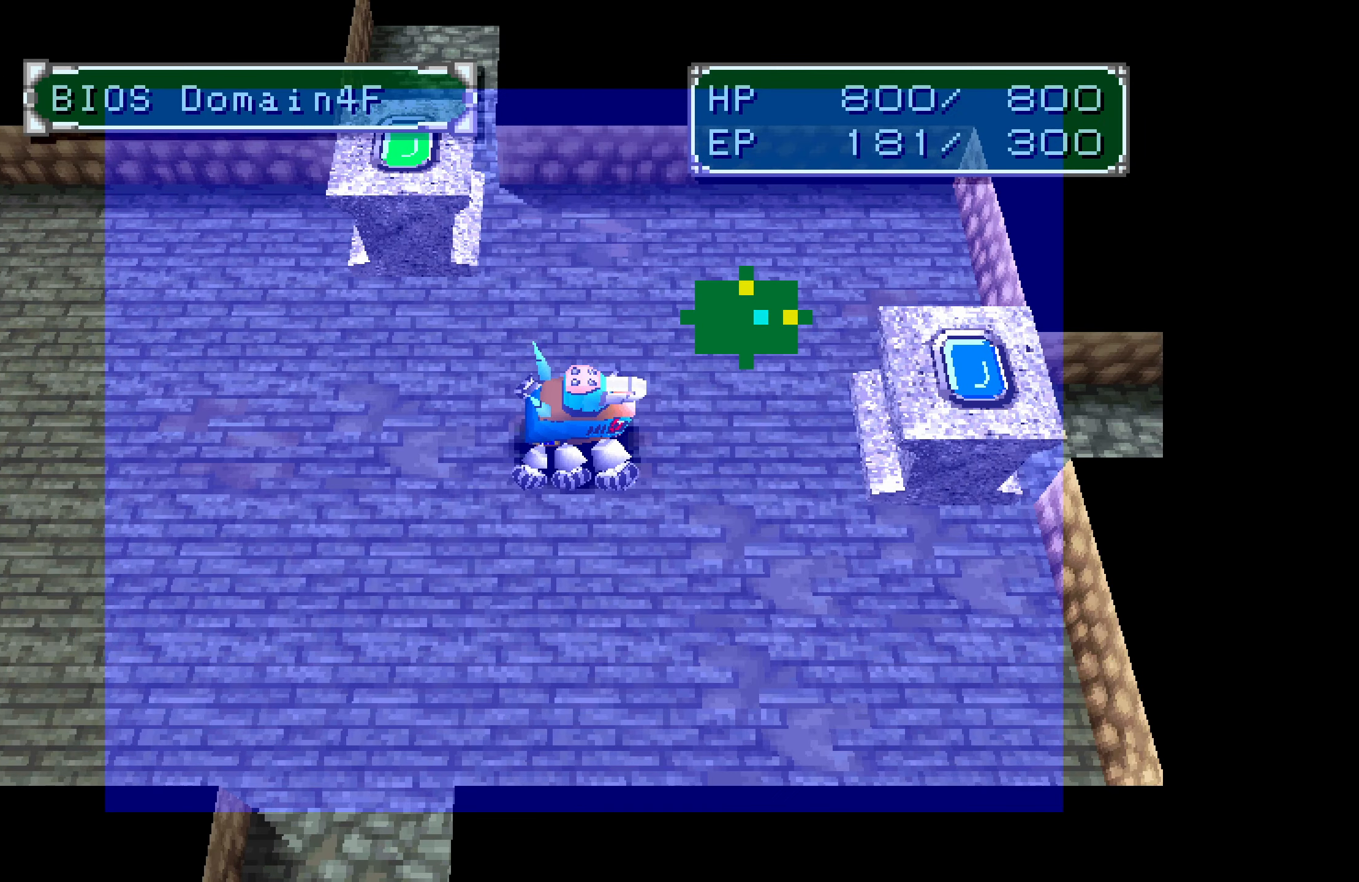
{"buttons": ["DPAD_LEFT"], "button_events": []}
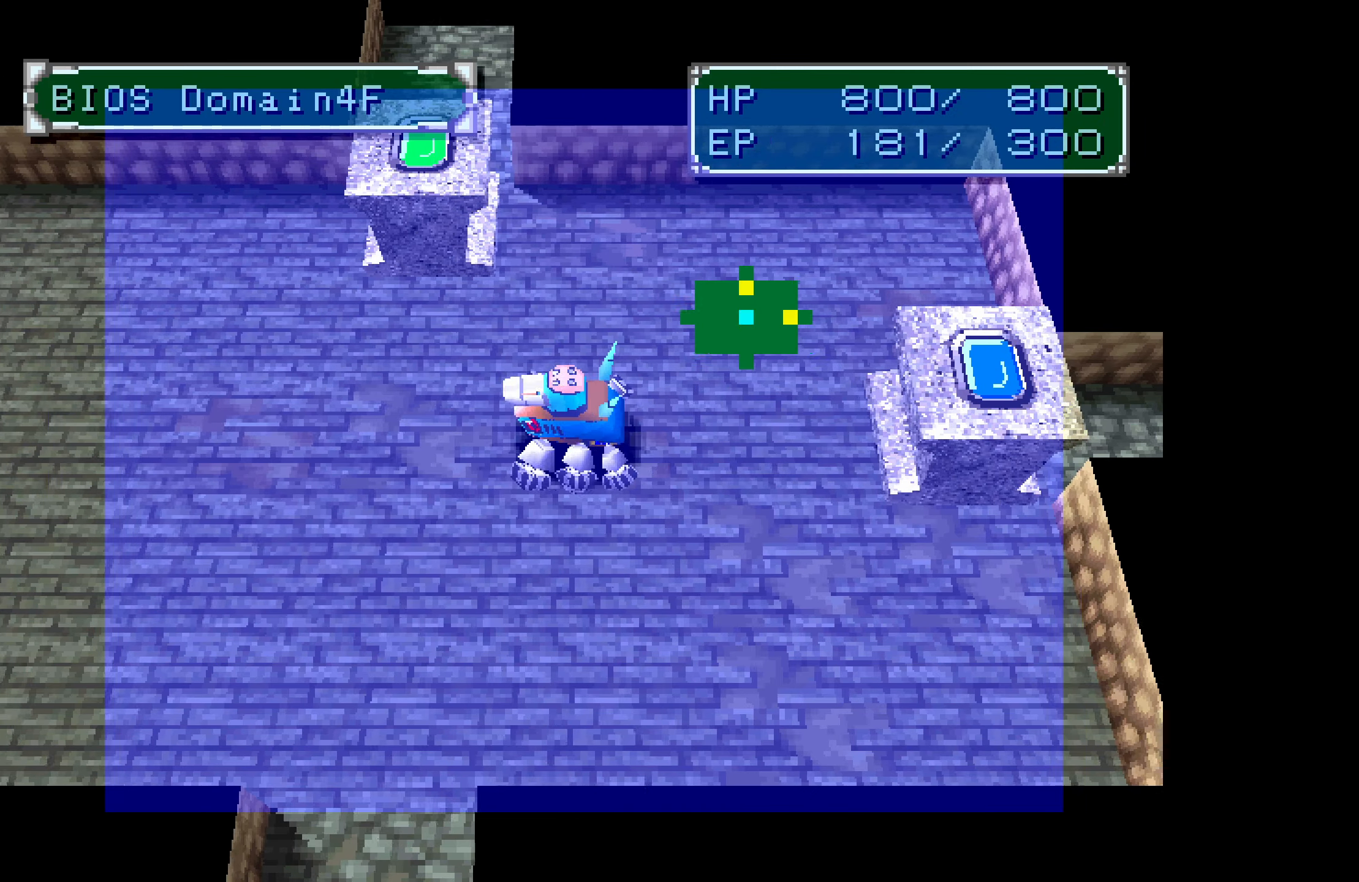
{"buttons": ["DPAD_DOWN"], "button_events": [[50, "DPAD_DOWN", "down"], [66, "DPAD_LEFT", "up"]]}
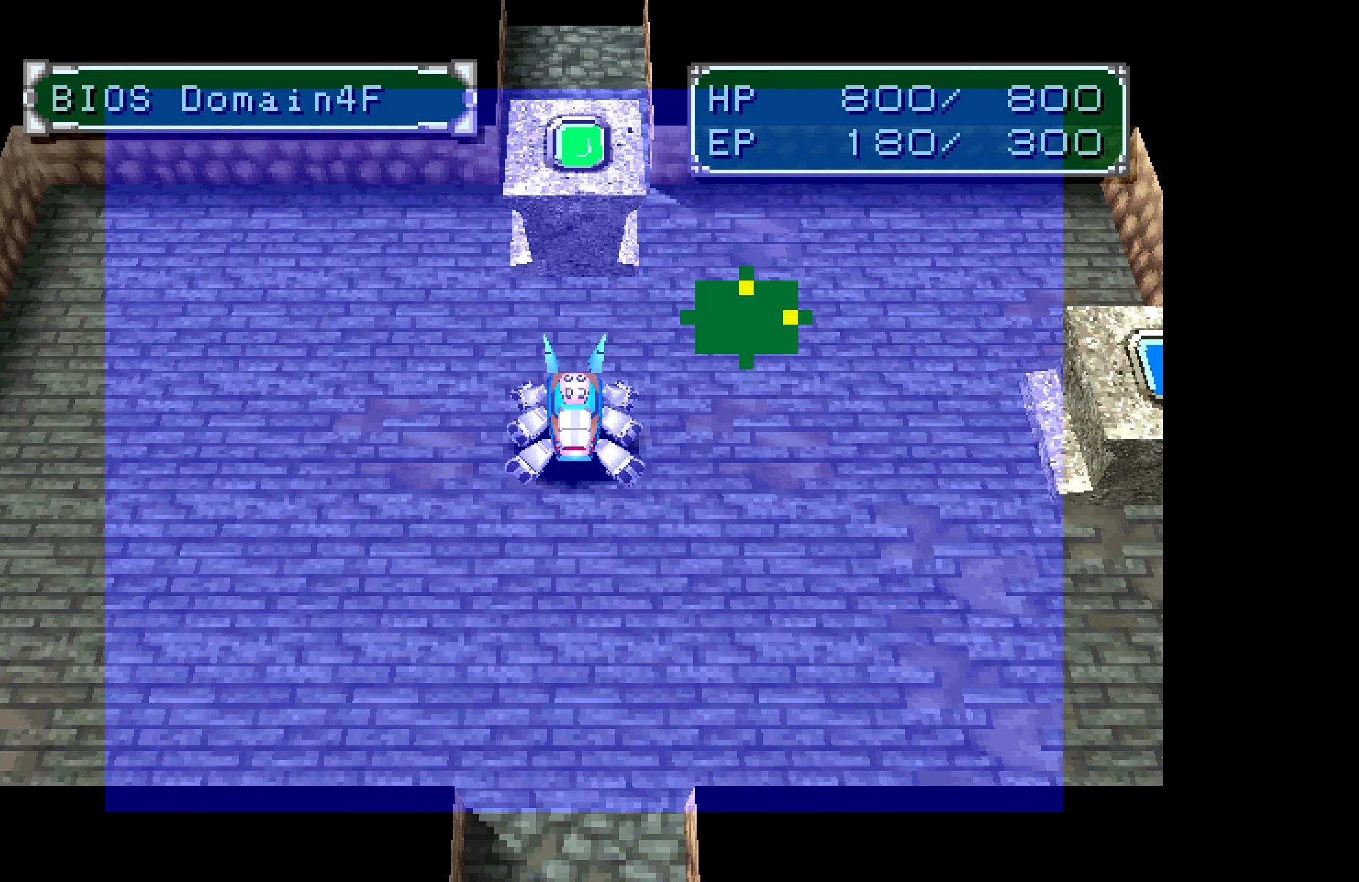
{"buttons": ["DPAD_DOWN"], "button_events": []}
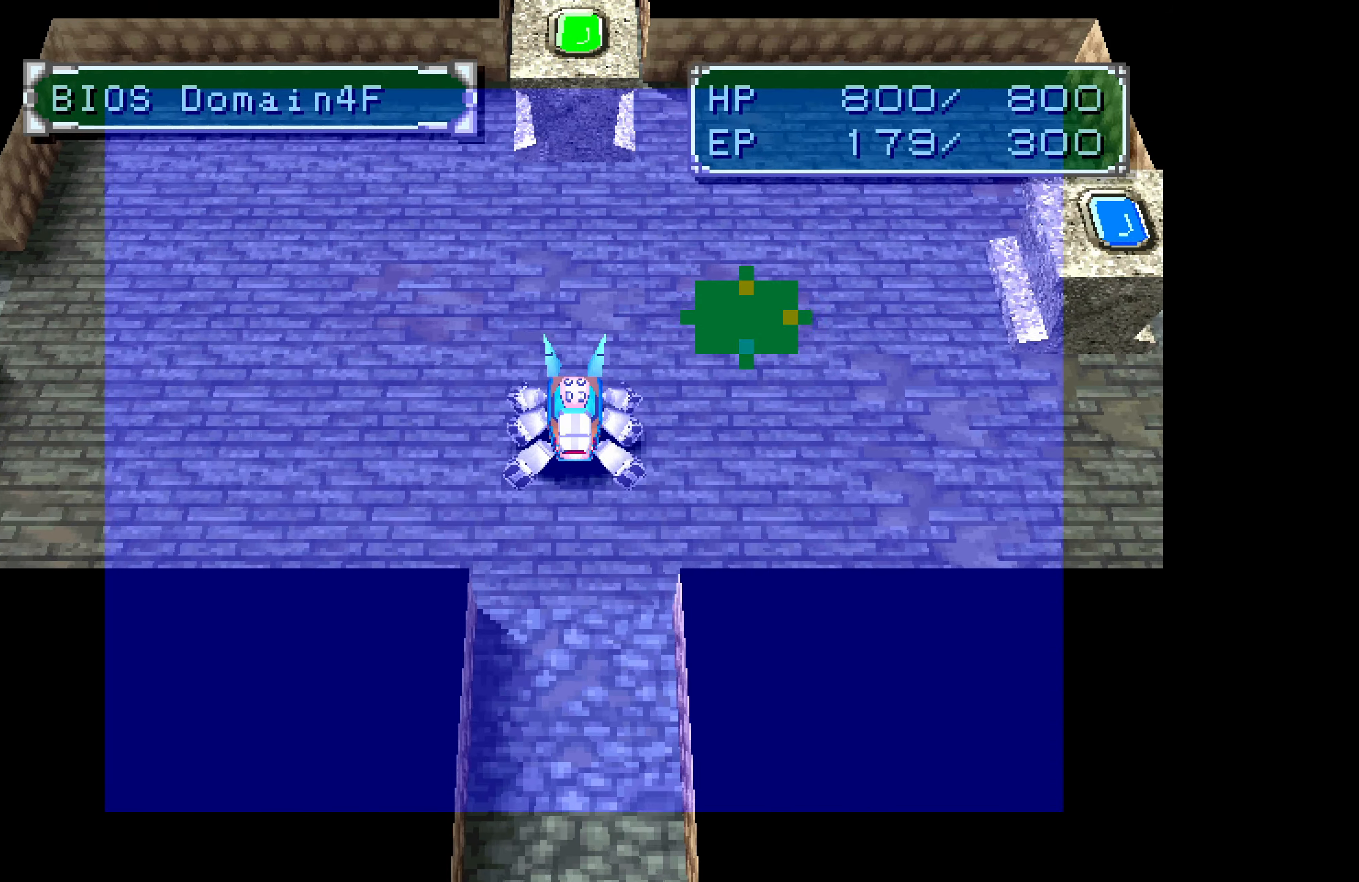
{"buttons": ["DPAD_DOWN"], "button_events": [[267, "DPAD_DOWN", "up"], [467, "DPAD_DOWN", "down"]]}
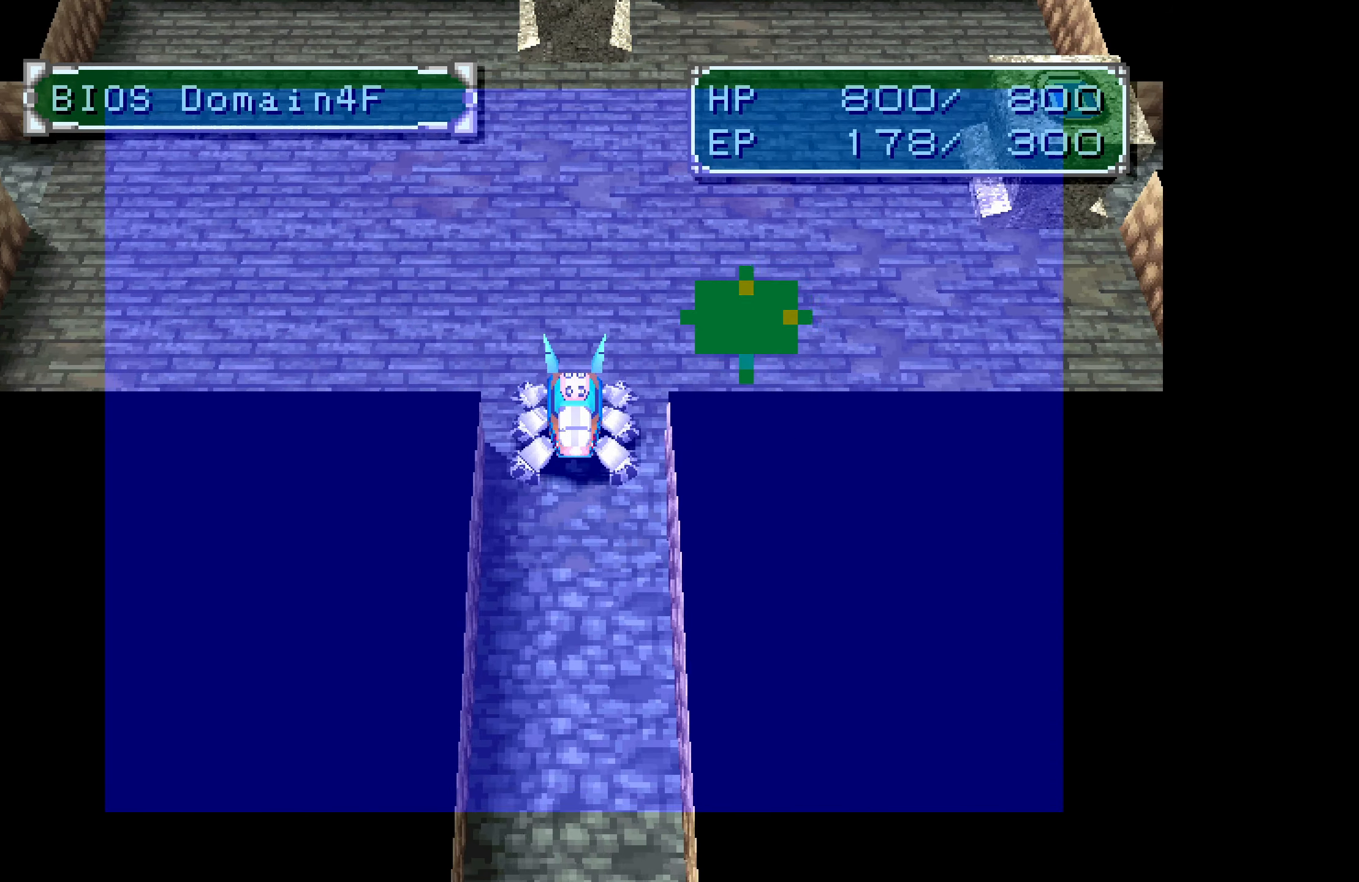
{"buttons": ["DPAD_DOWN"], "button_events": []}
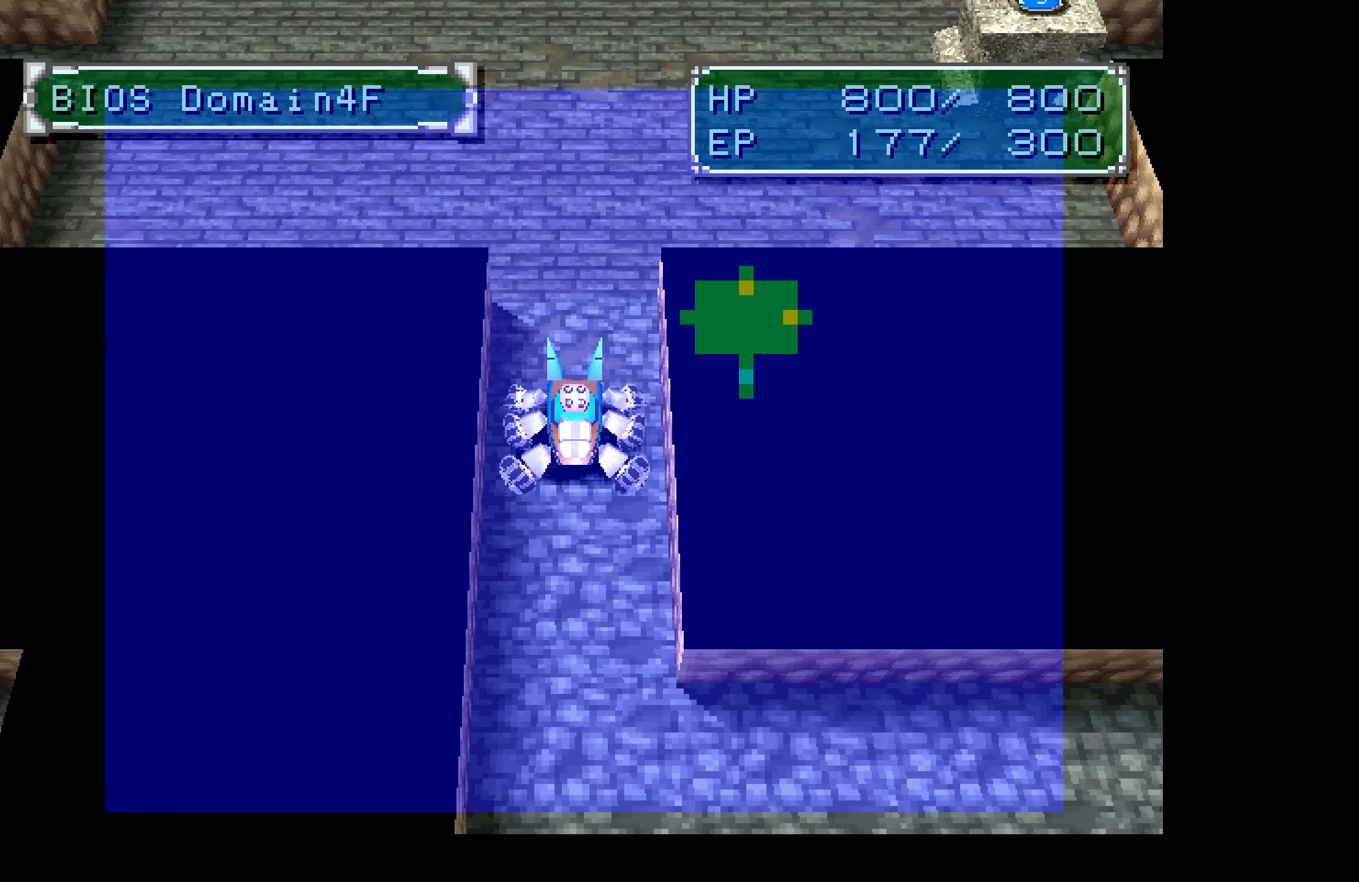
{"buttons": ["DPAD_DOWN"], "button_events": []}
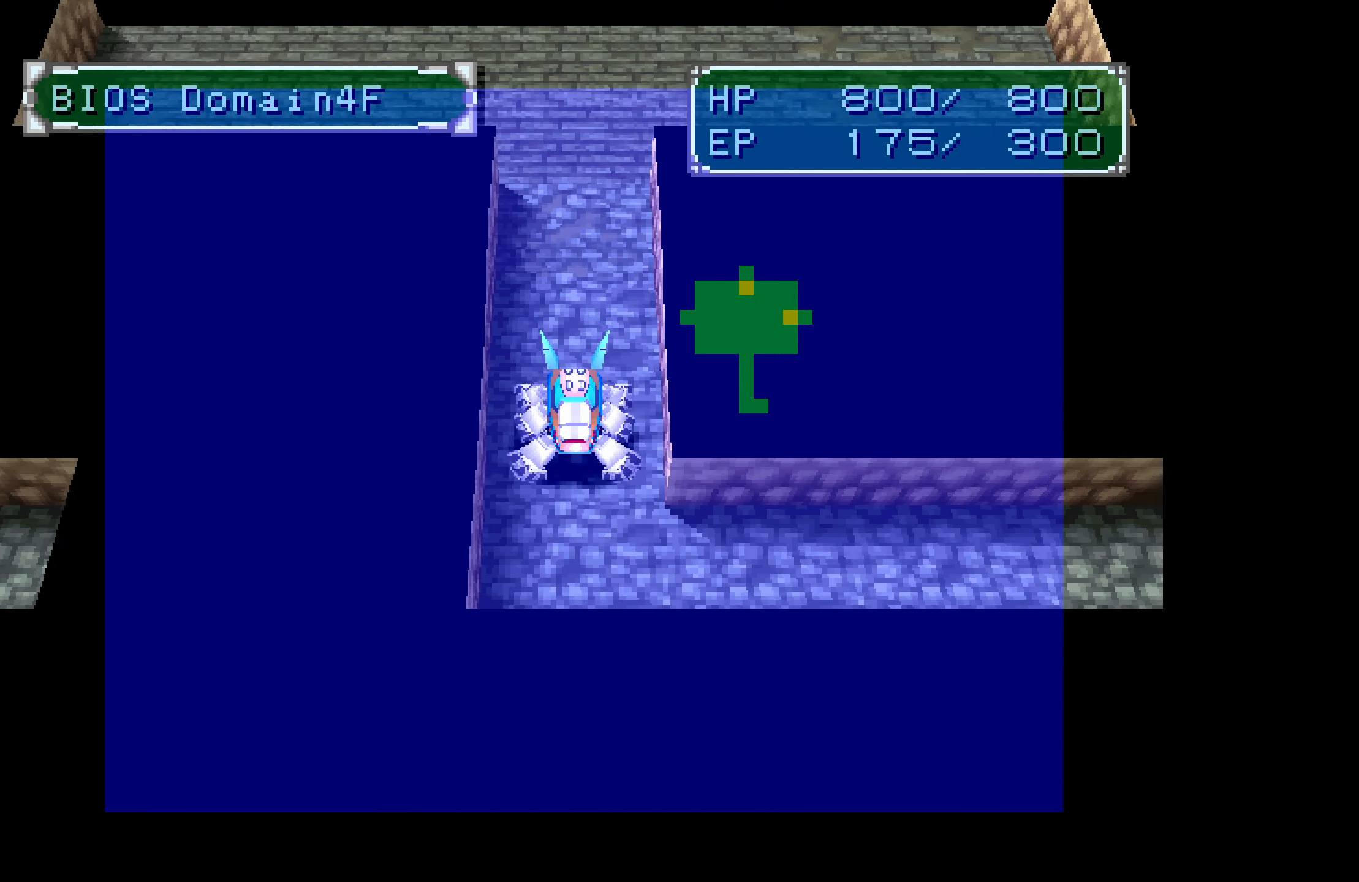
{"buttons": ["DPAD_RIGHT"], "button_events": [[100, "DPAD_RIGHT", "down"], [133, "DPAD_DOWN", "up"]]}
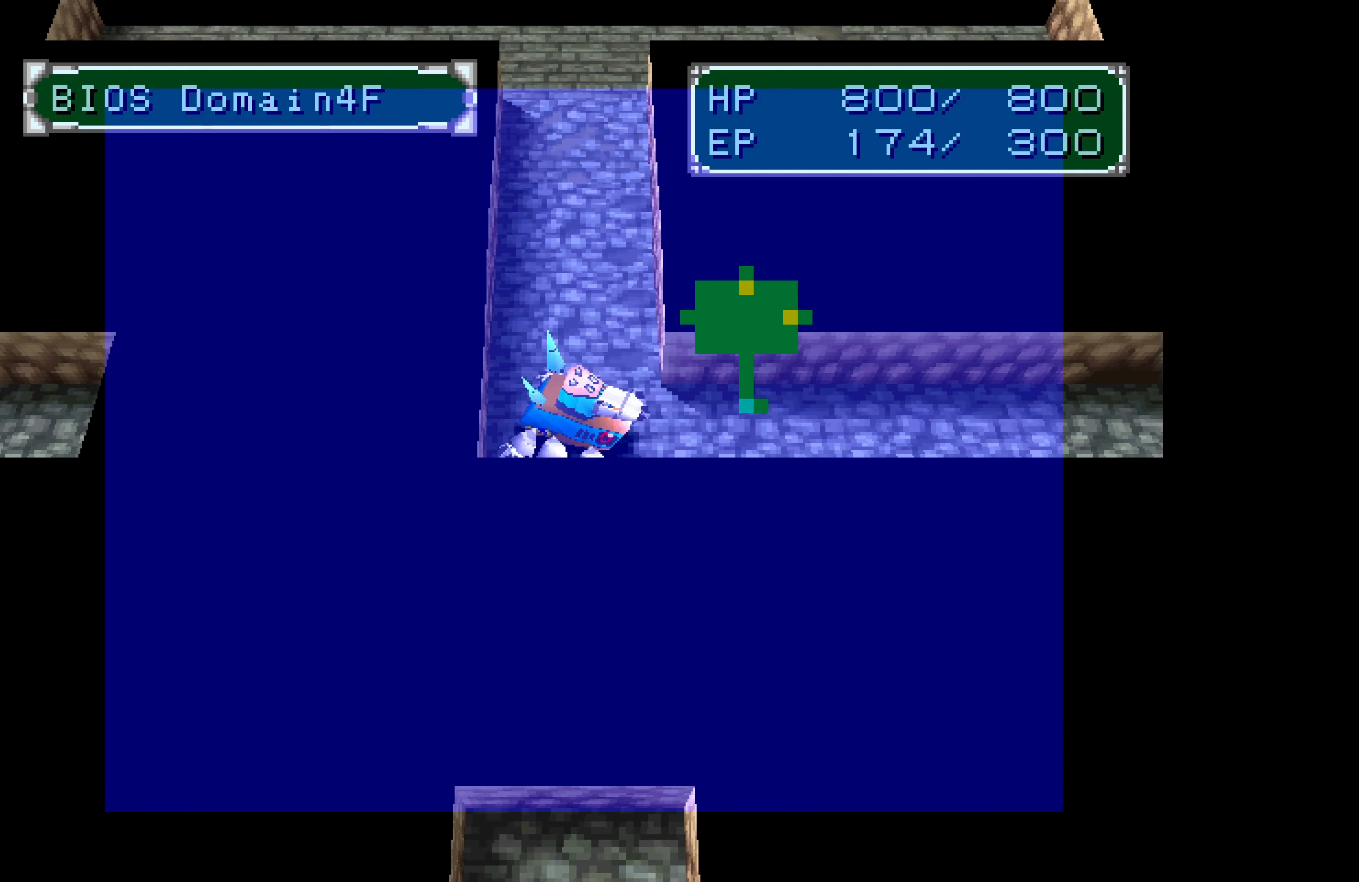
{"buttons": ["DPAD_RIGHT"], "button_events": []}
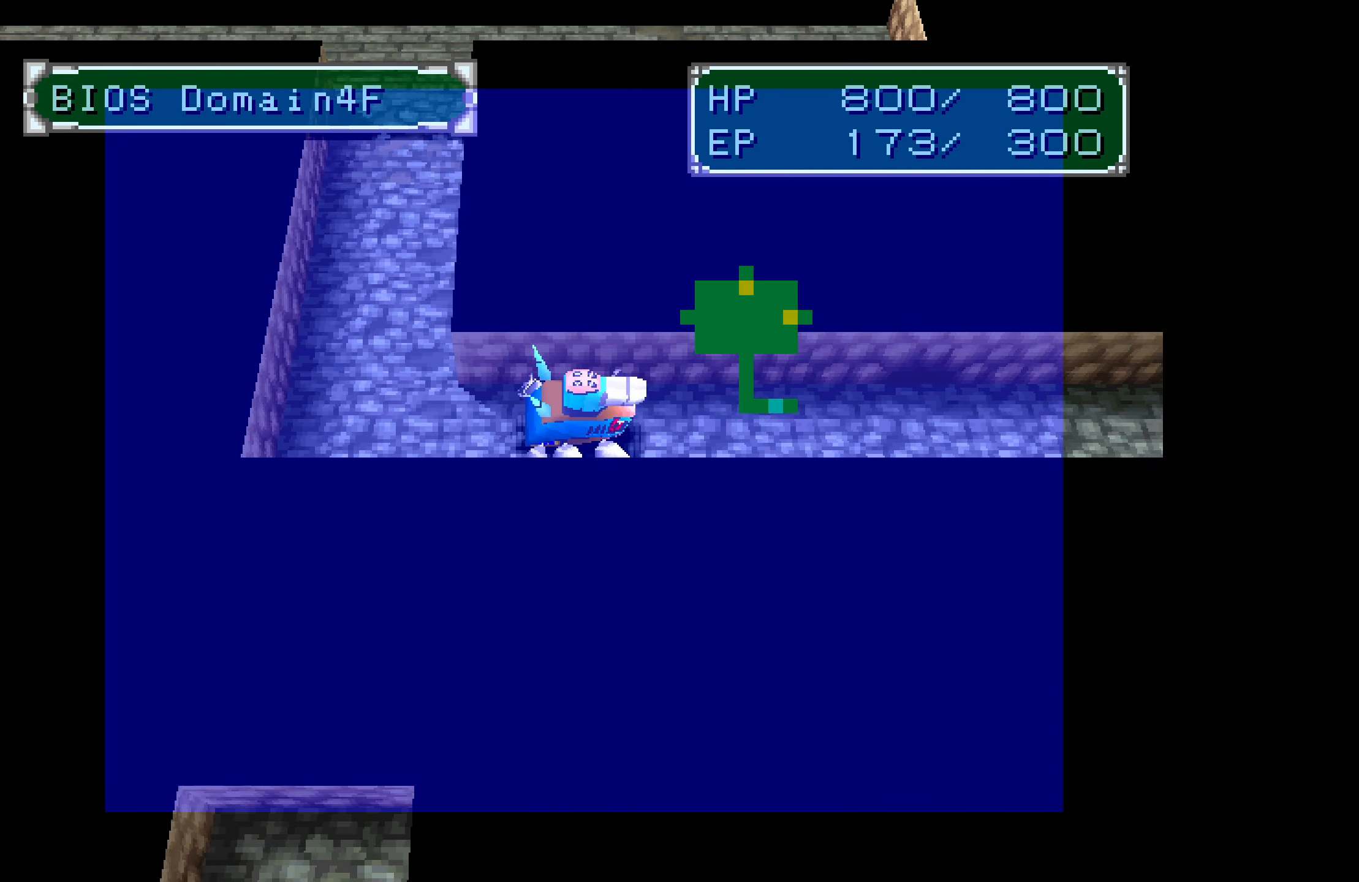
{"buttons": ["DPAD_RIGHT"], "button_events": []}
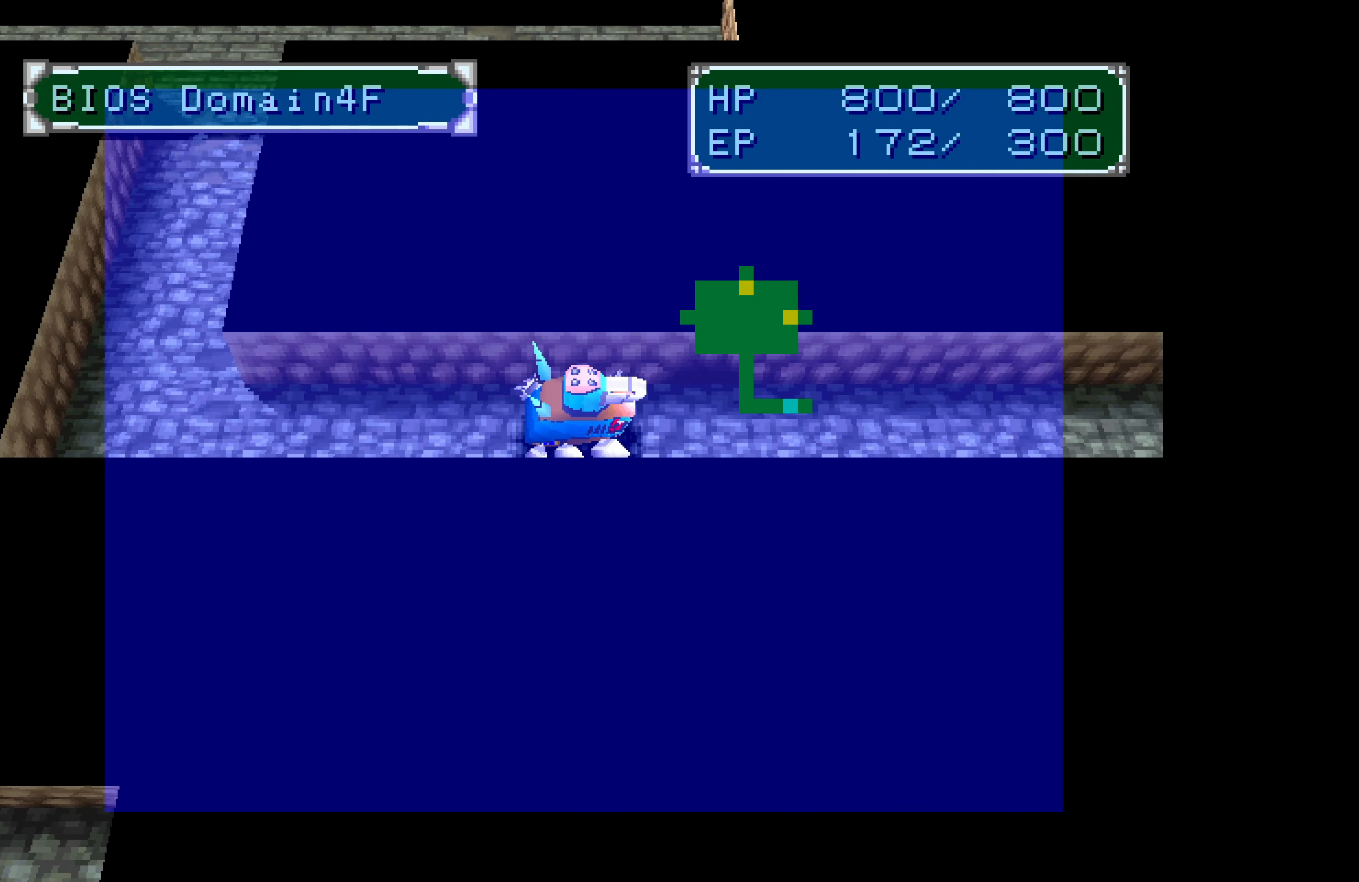
{"buttons": ["DPAD_RIGHT"], "button_events": []}
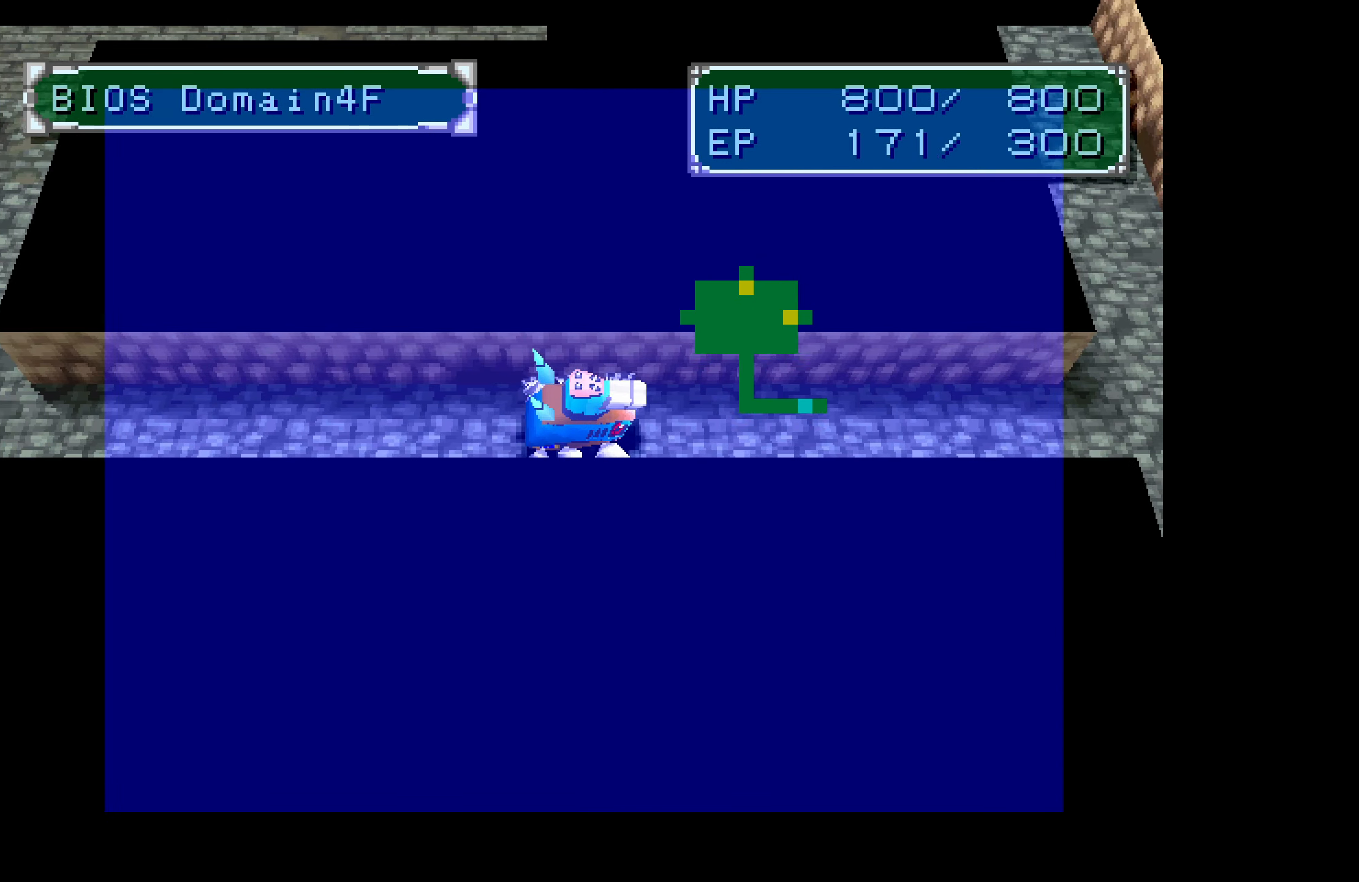
{"buttons": ["DPAD_RIGHT"], "button_events": []}
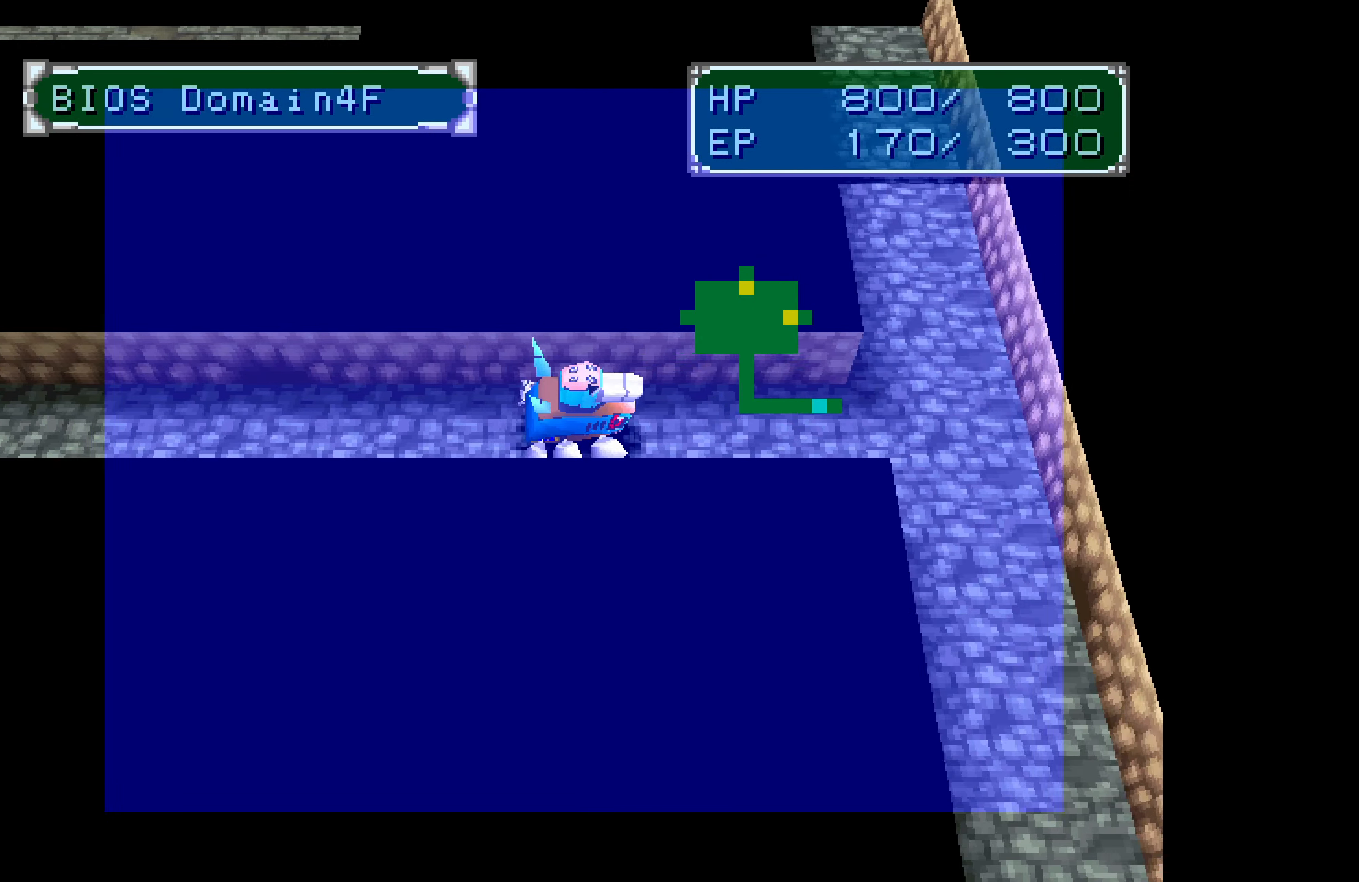
{"buttons": ["DPAD_RIGHT"], "button_events": []}
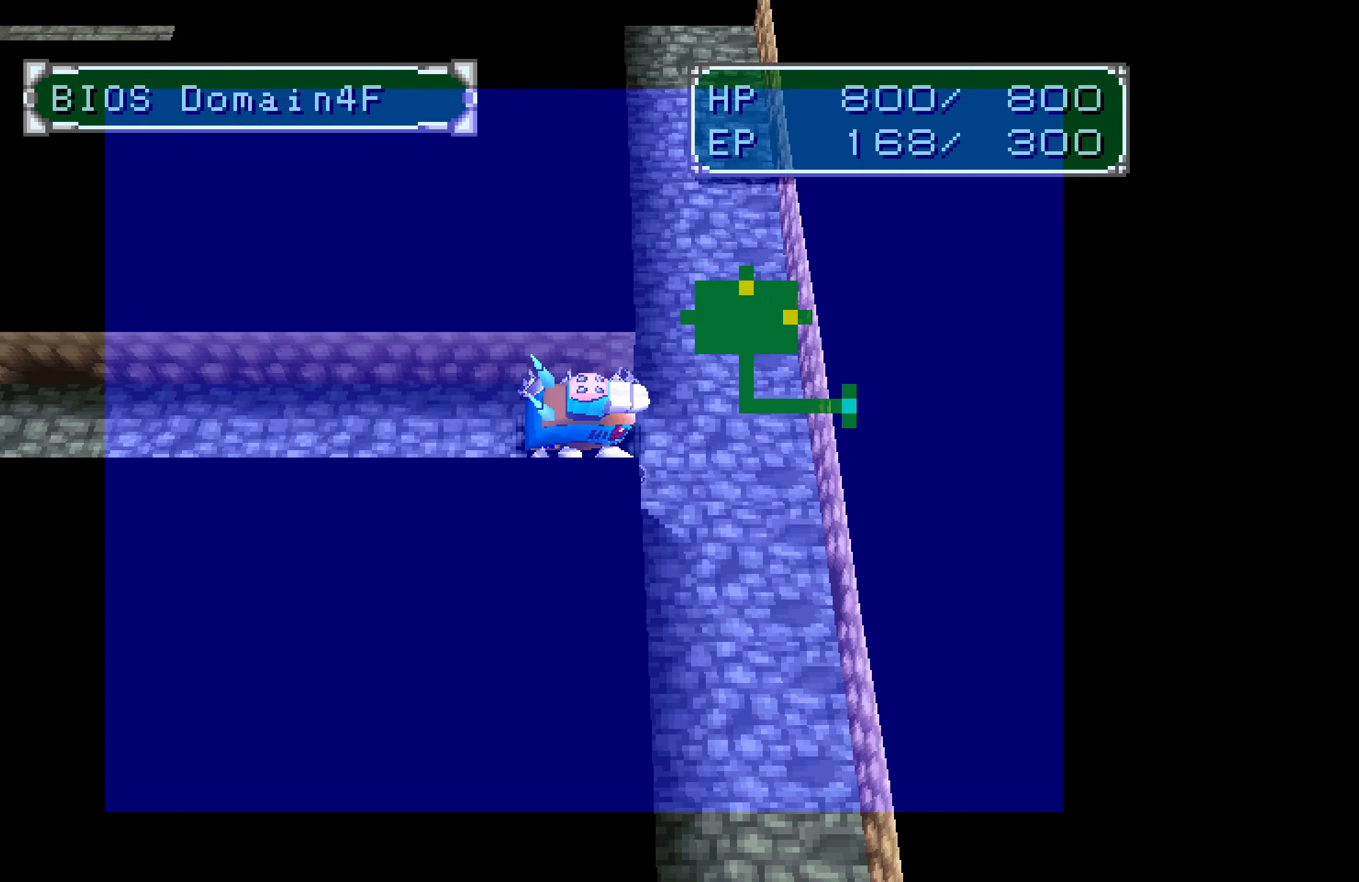
{"buttons": ["DPAD_DOWN"], "button_events": [[67, "DPAD_DOWN", "down"], [100, "DPAD_RIGHT", "up"]]}
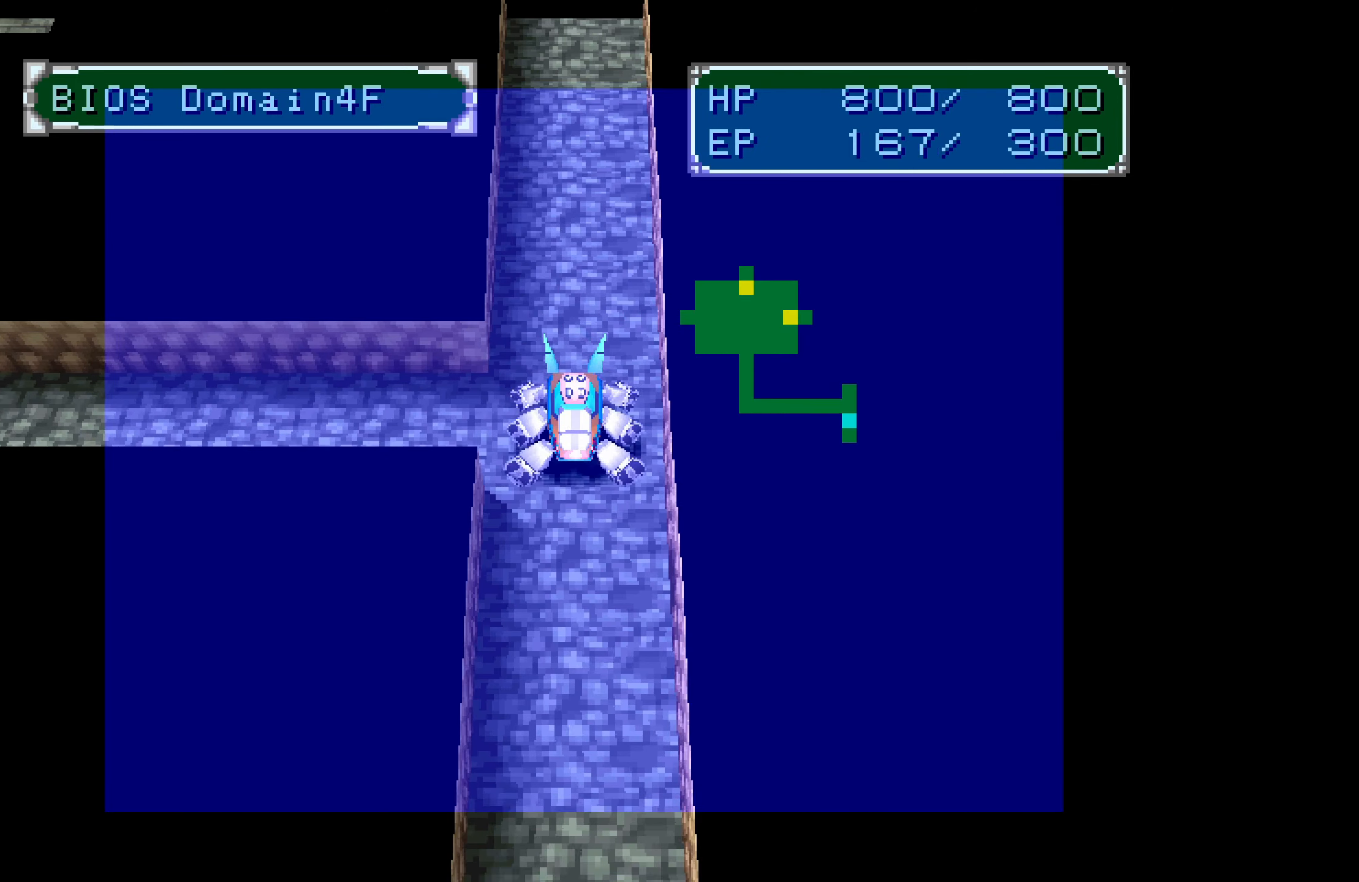
{"buttons": ["DPAD_DOWN"], "button_events": []}
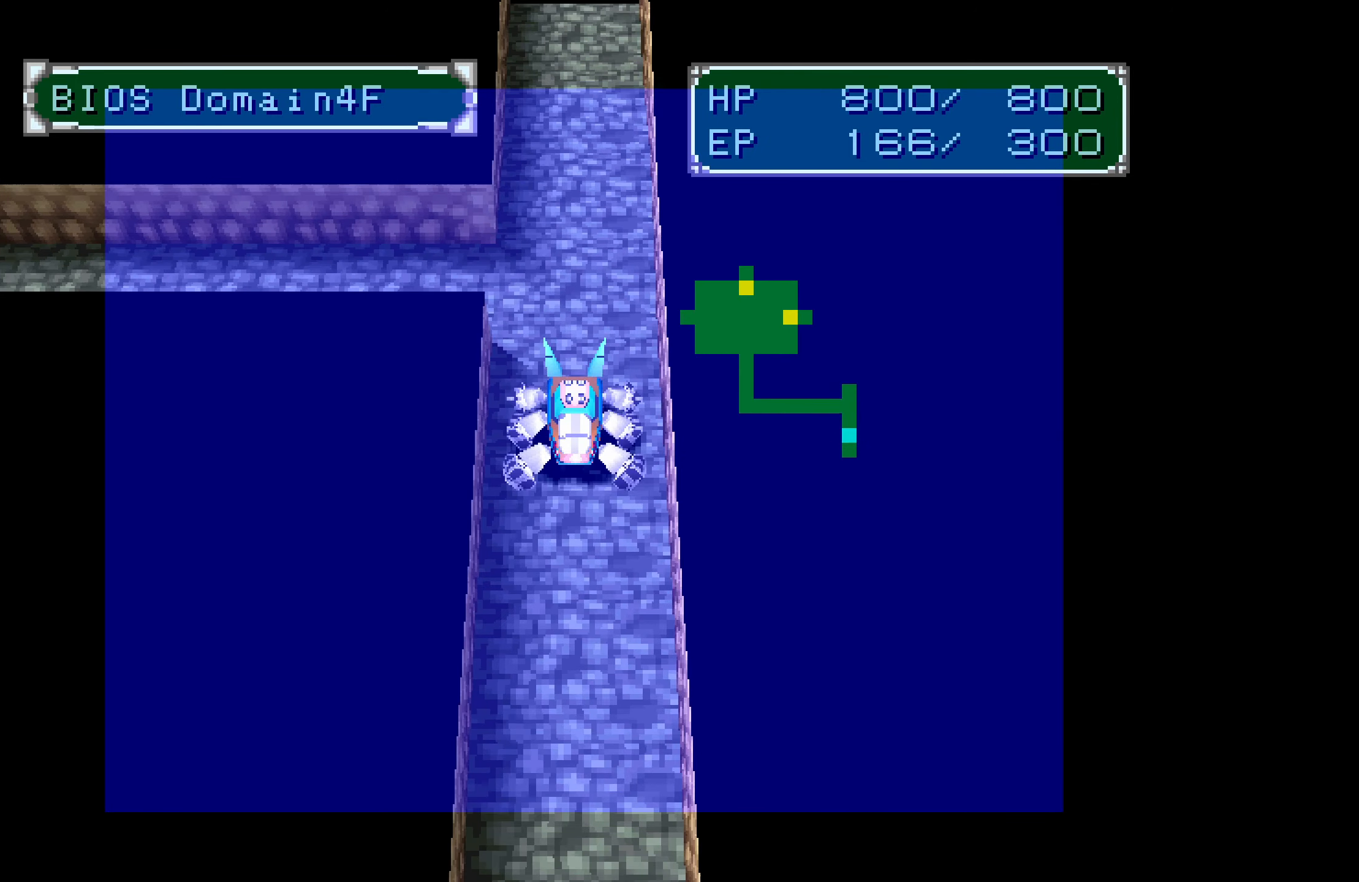
{"buttons": ["DPAD_DOWN"], "button_events": []}
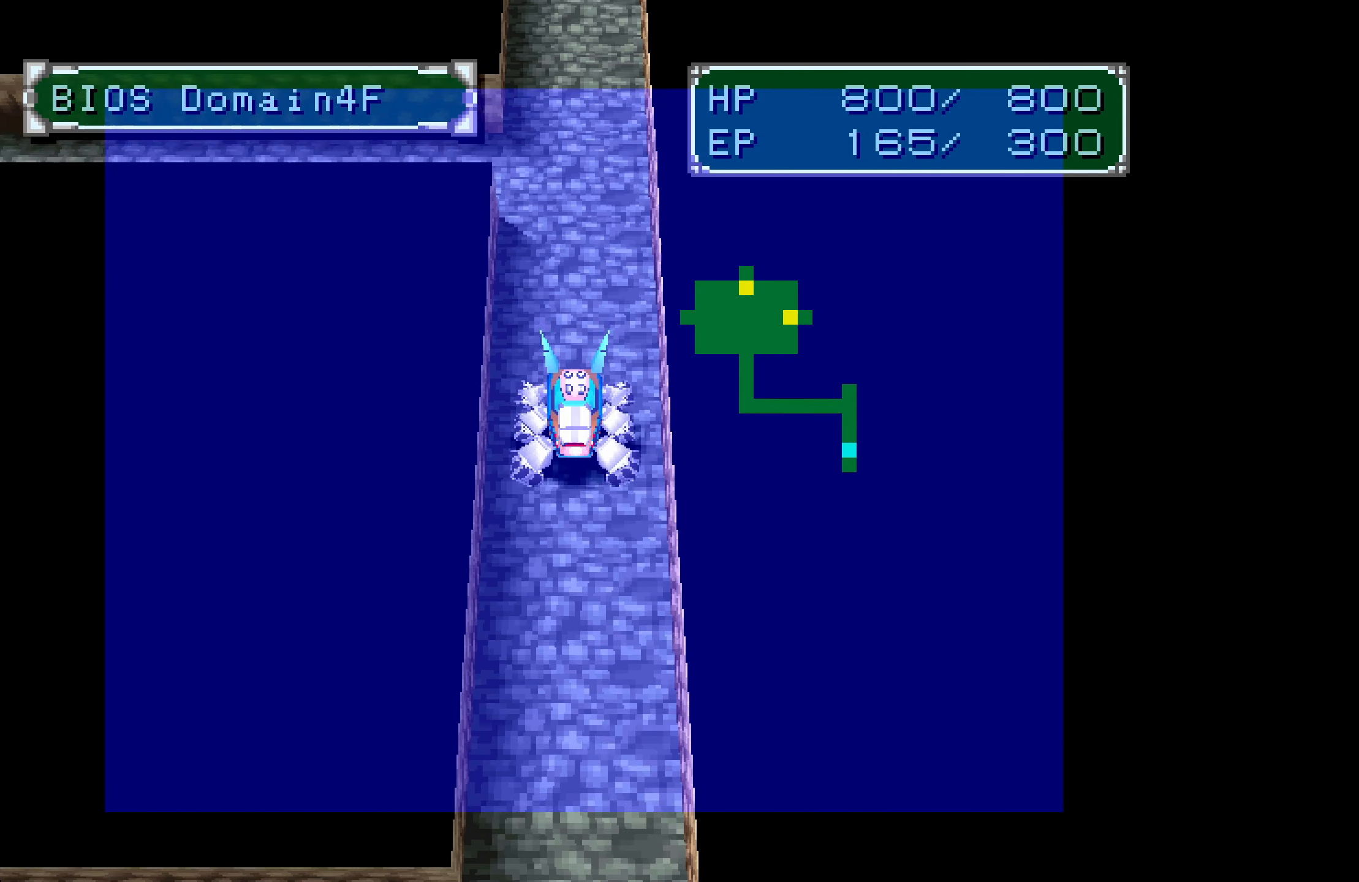
{"buttons": ["DPAD_DOWN"], "button_events": []}
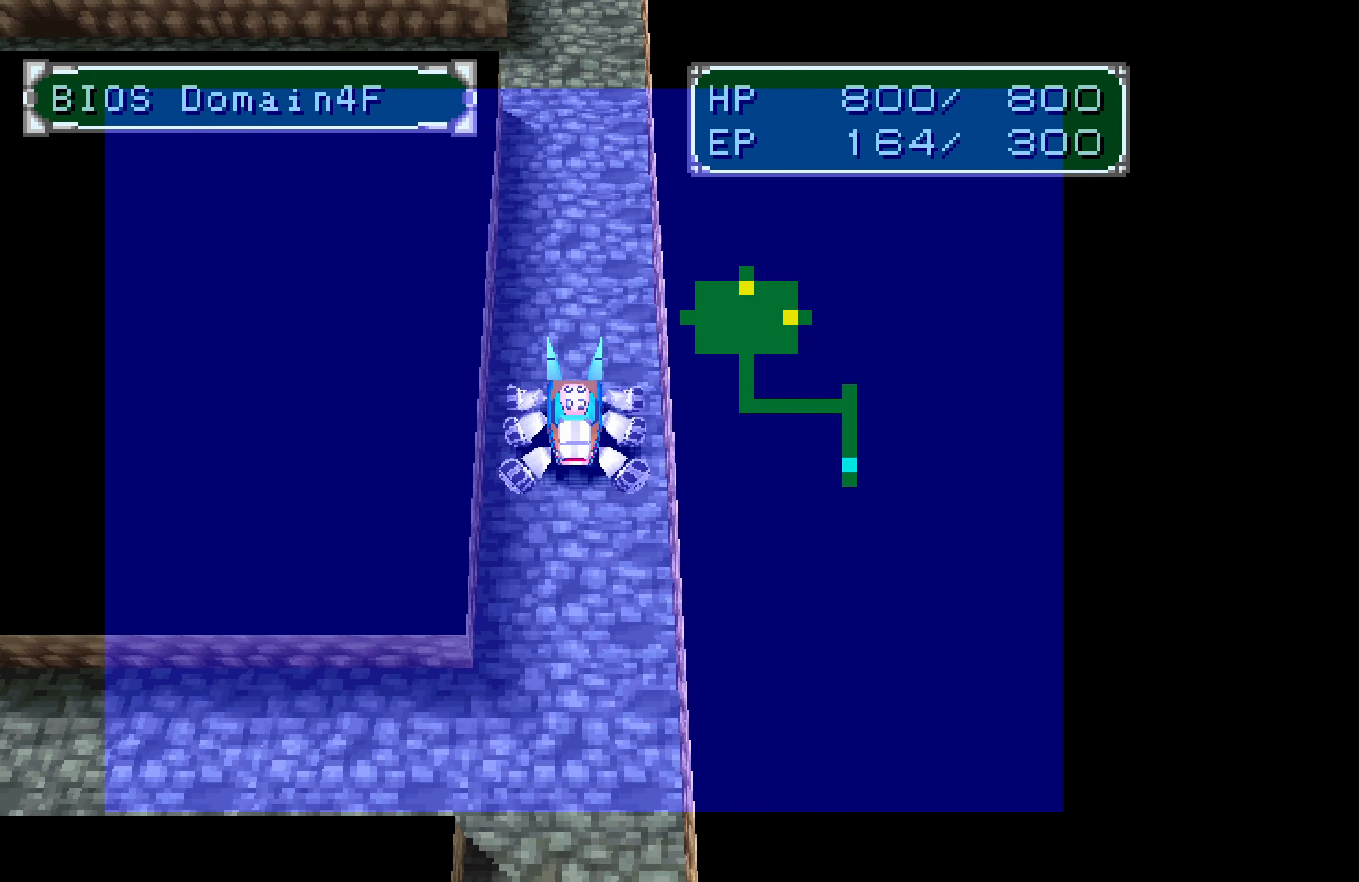
{"buttons": ["DPAD_DOWN"], "button_events": []}
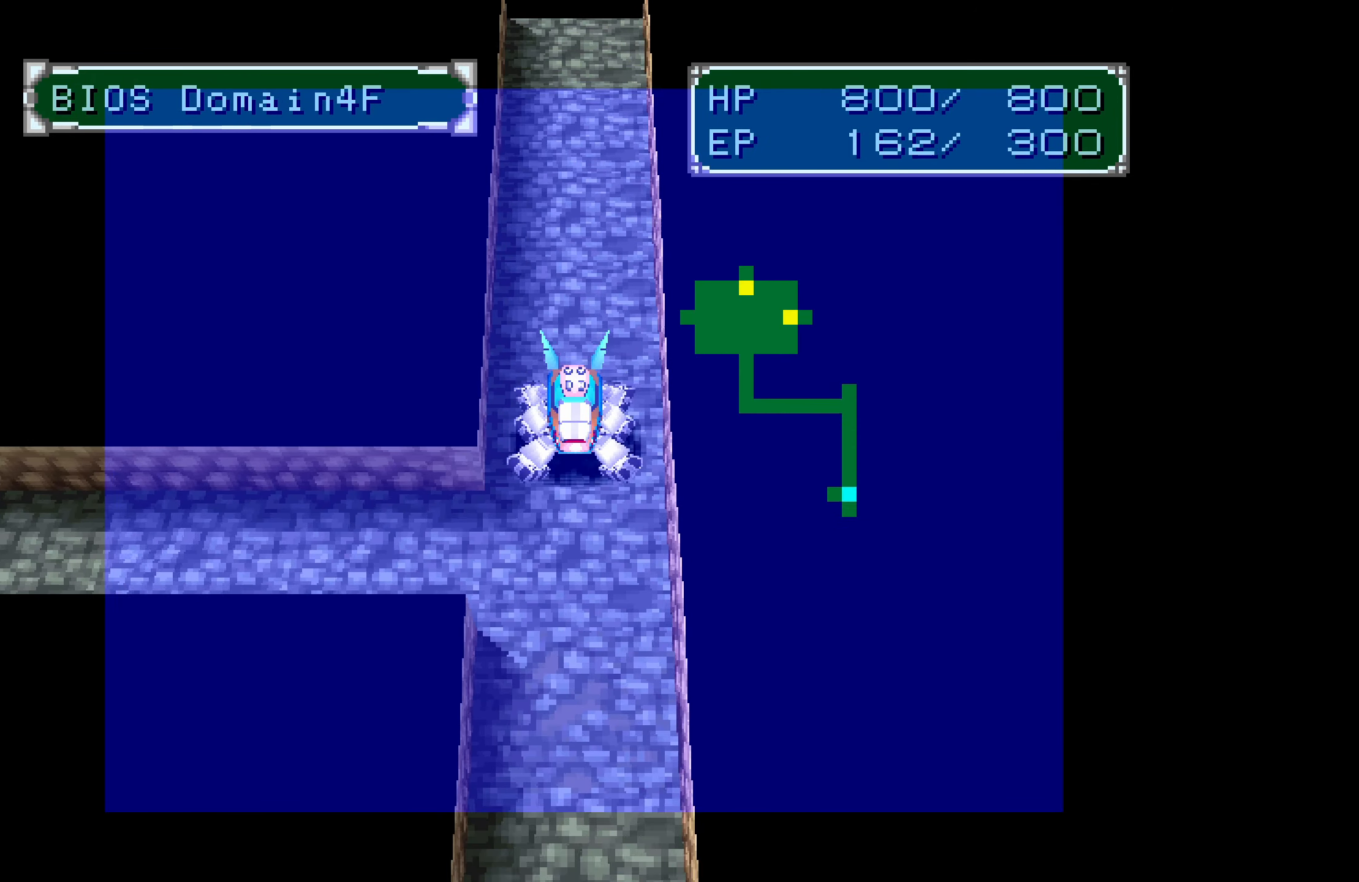
{"buttons": ["DPAD_LEFT"], "button_events": [[200, "DPAD_DOWN", "up"], [200, "DPAD_LEFT", "down"]]}
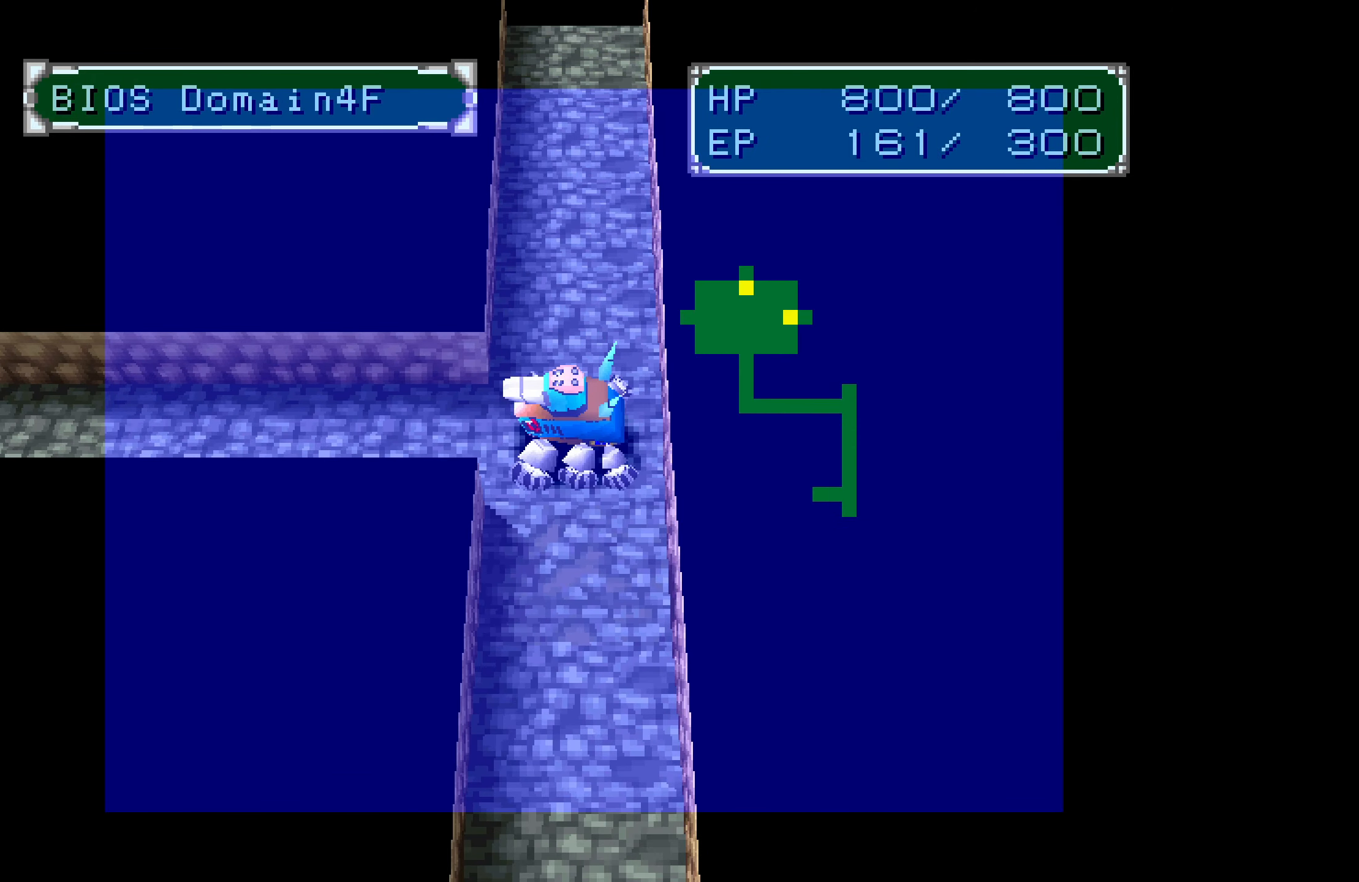
{"buttons": ["DPAD_LEFT"], "button_events": []}
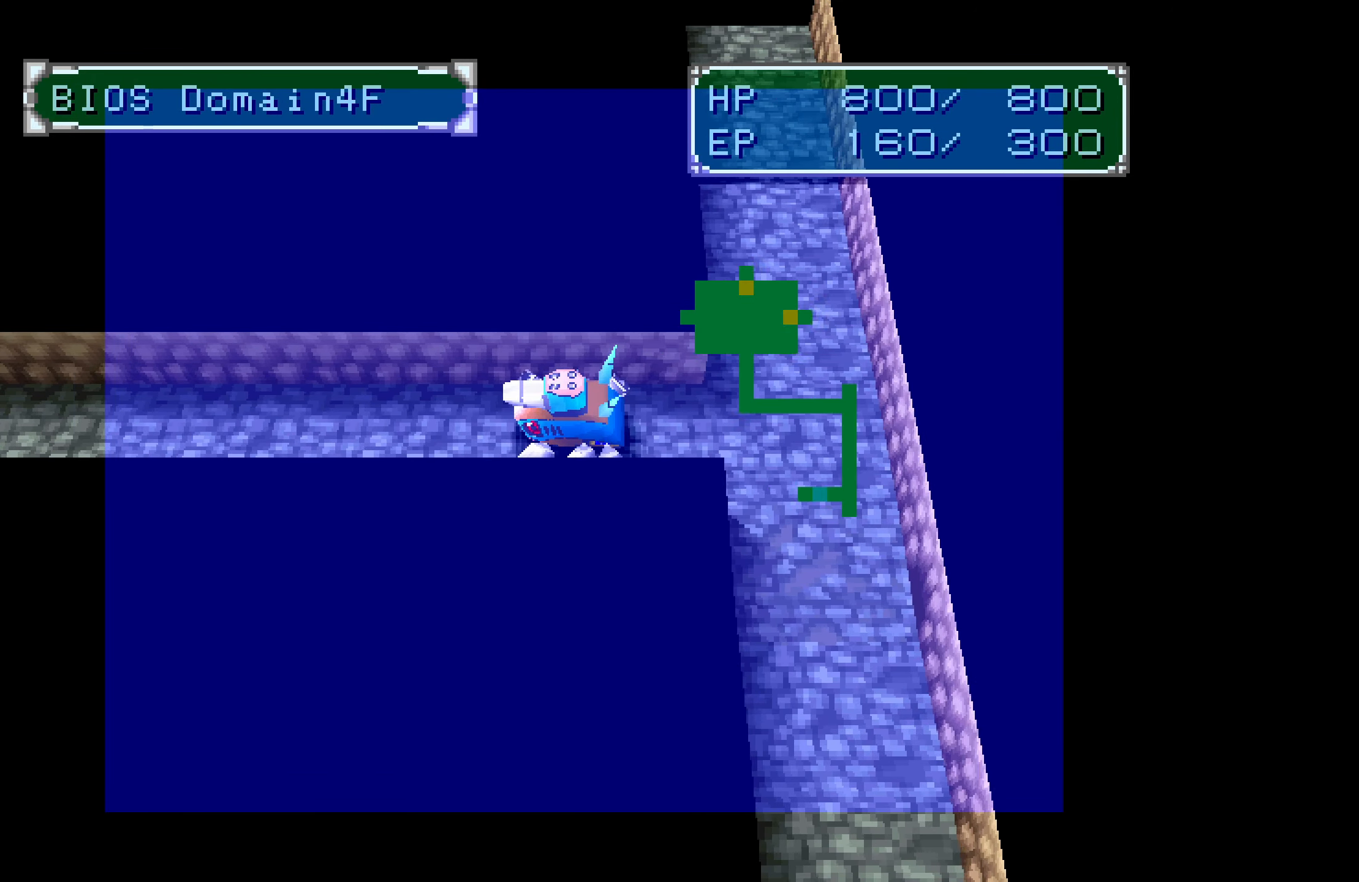
{"buttons": ["DPAD_LEFT"], "button_events": []}
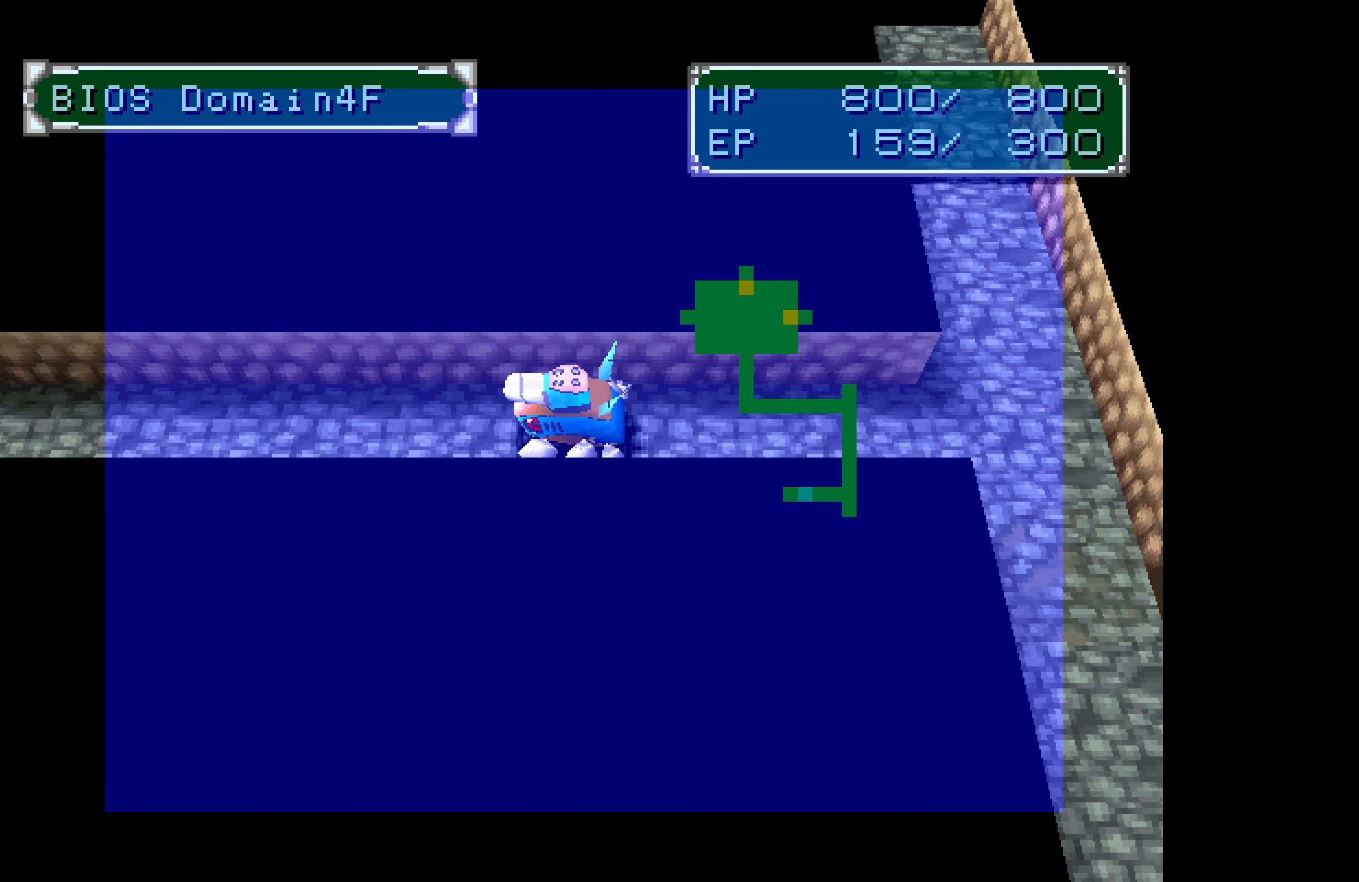
{"buttons": ["DPAD_LEFT"], "button_events": []}
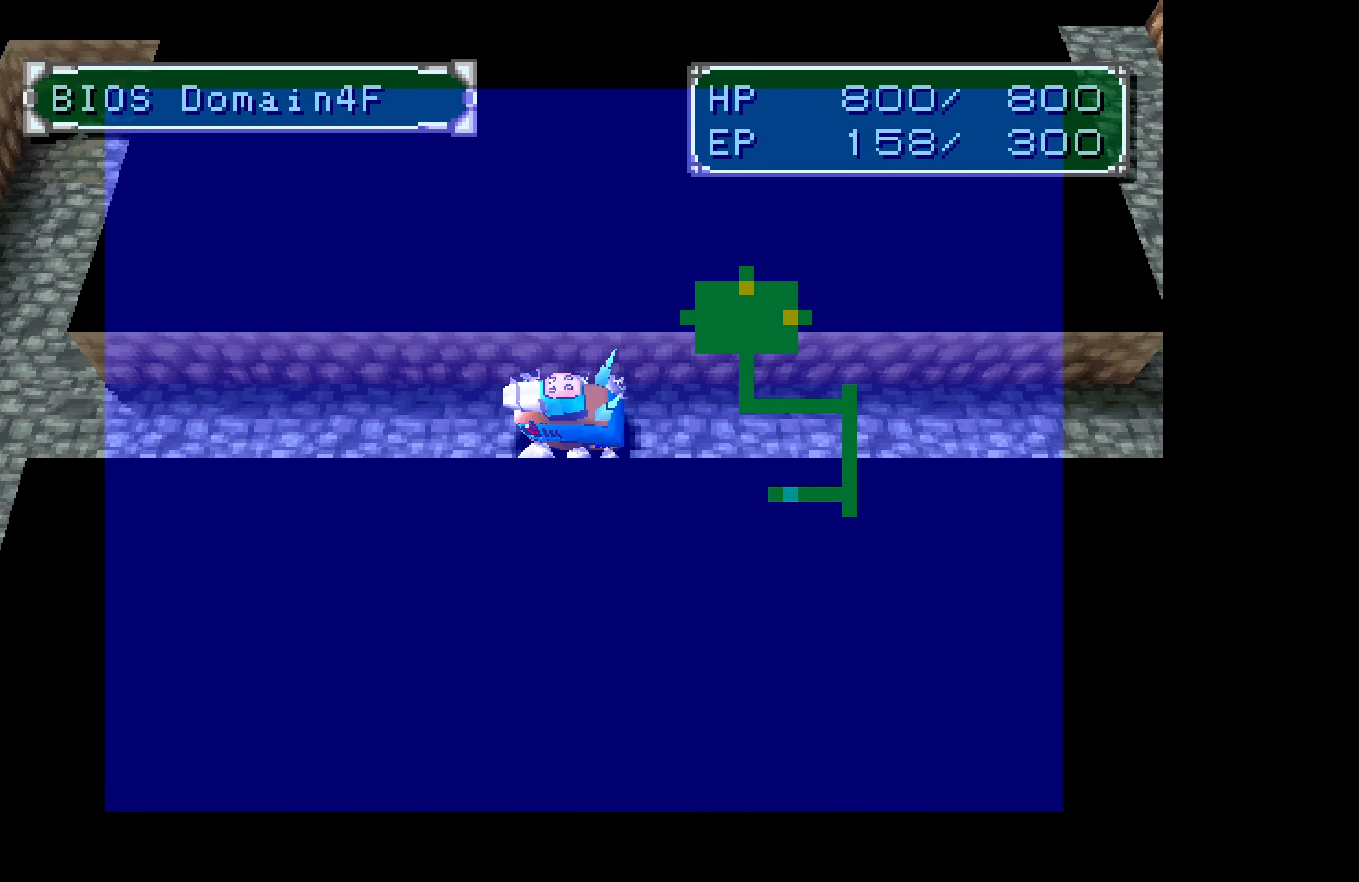
{"buttons": ["DPAD_LEFT"], "button_events": []}